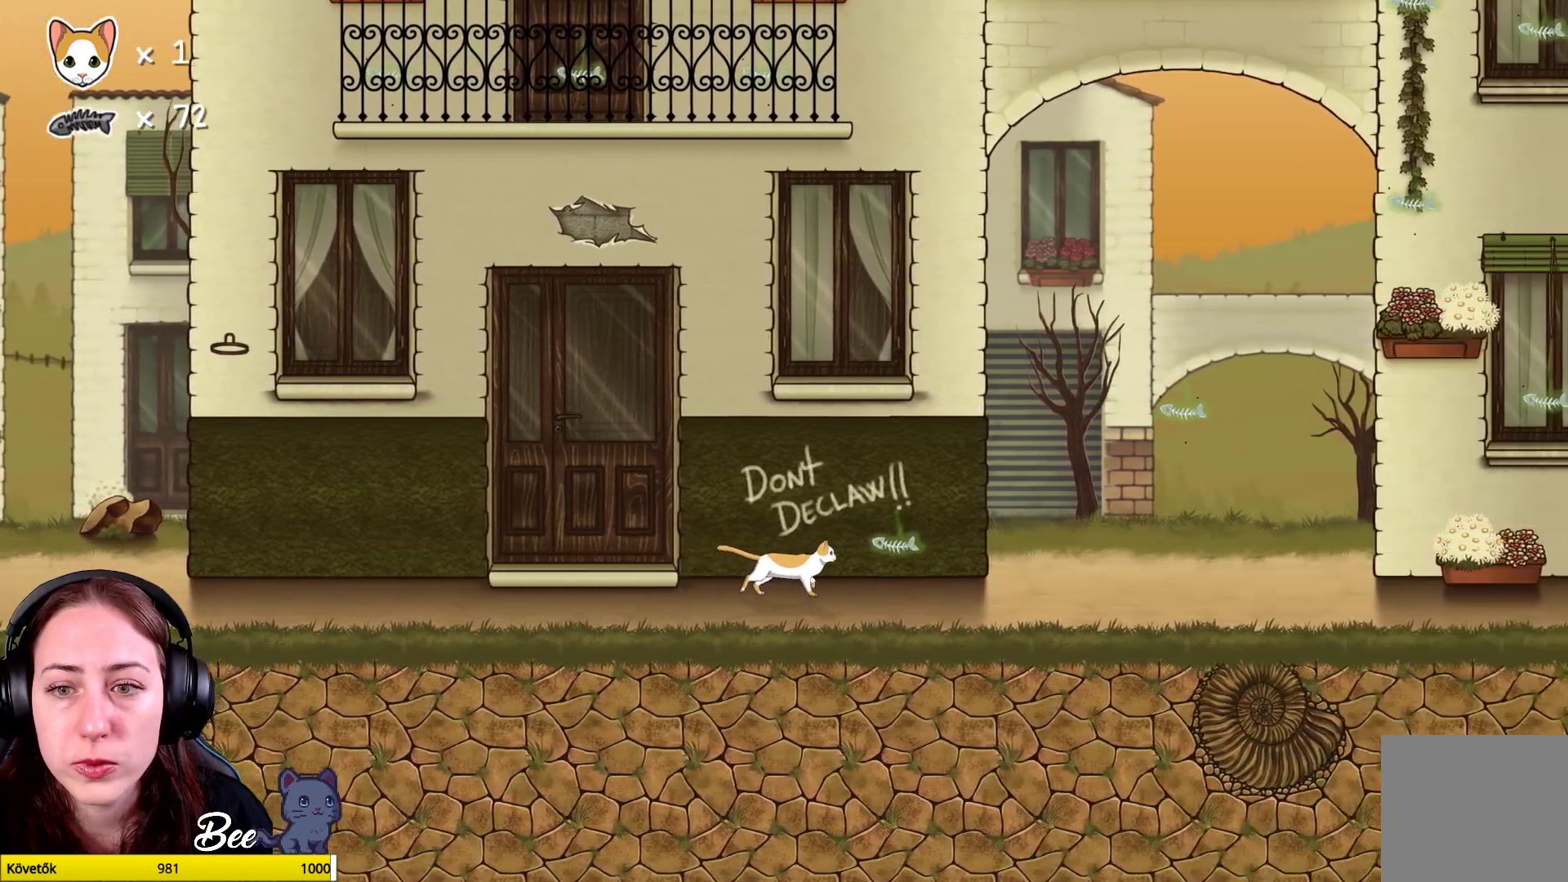
Gameplay with a controller (Xbox layout); each line is a JSON object with the inputs held at the frame after it. "events" lists button and stick changes between this image and that frame as [ms after this image, input, new state], when the widget could be followed in between. Not read: Z.
{"buttons": ["A"], "left_stick": "up", "right_stick": "center", "events": [[467, "A", "down"], [467, "left_stick", "up"]]}
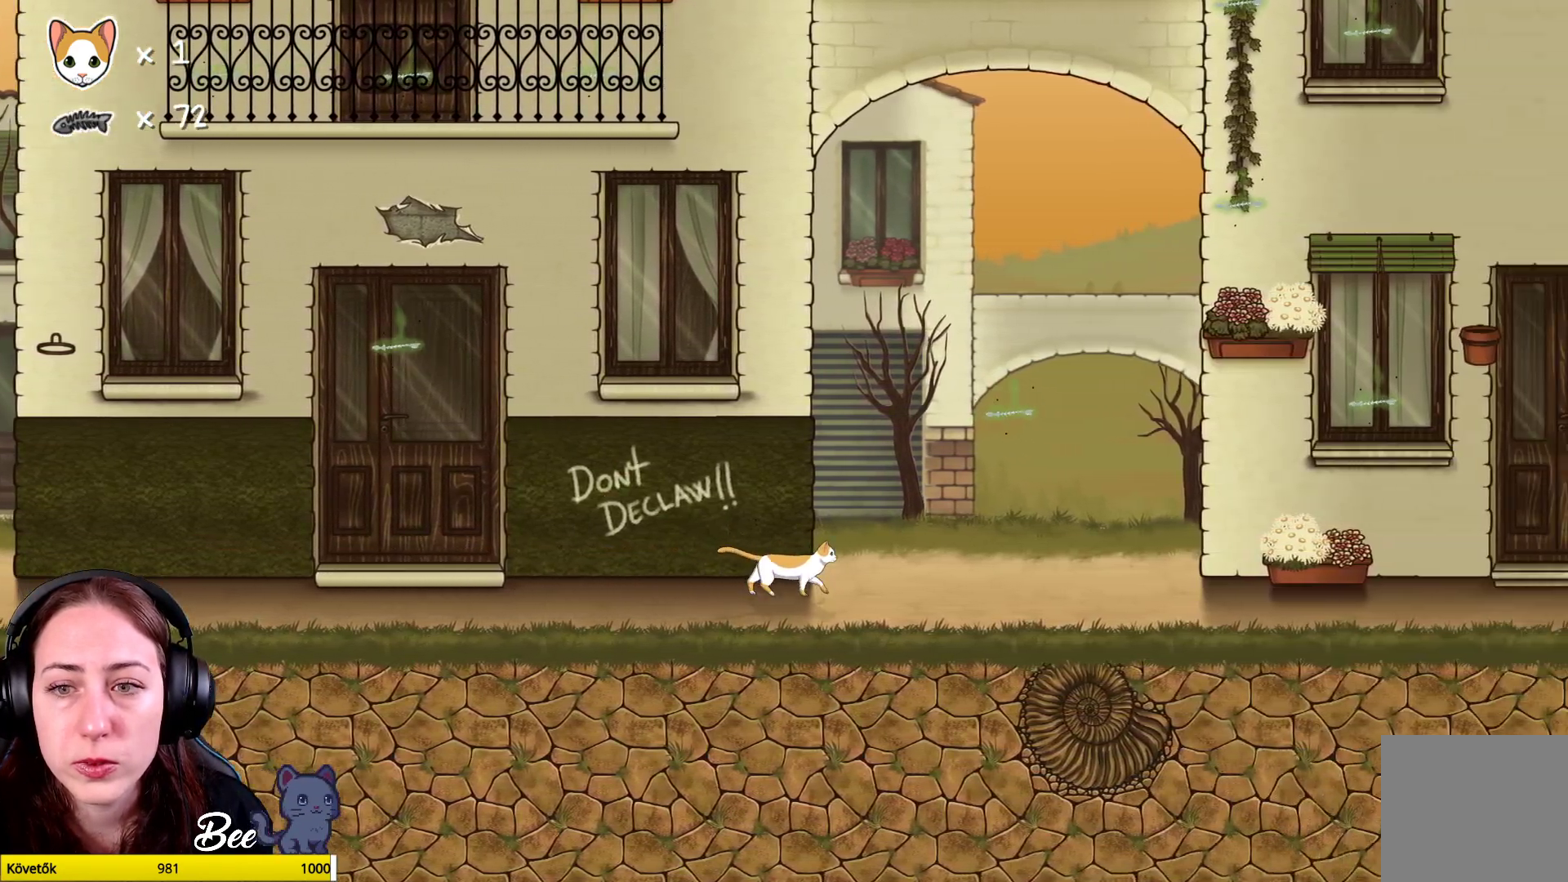
{"buttons": [], "left_stick": "up-right", "right_stick": "center", "events": [[300, "left_stick", "up-right"], [417, "A", "up"]]}
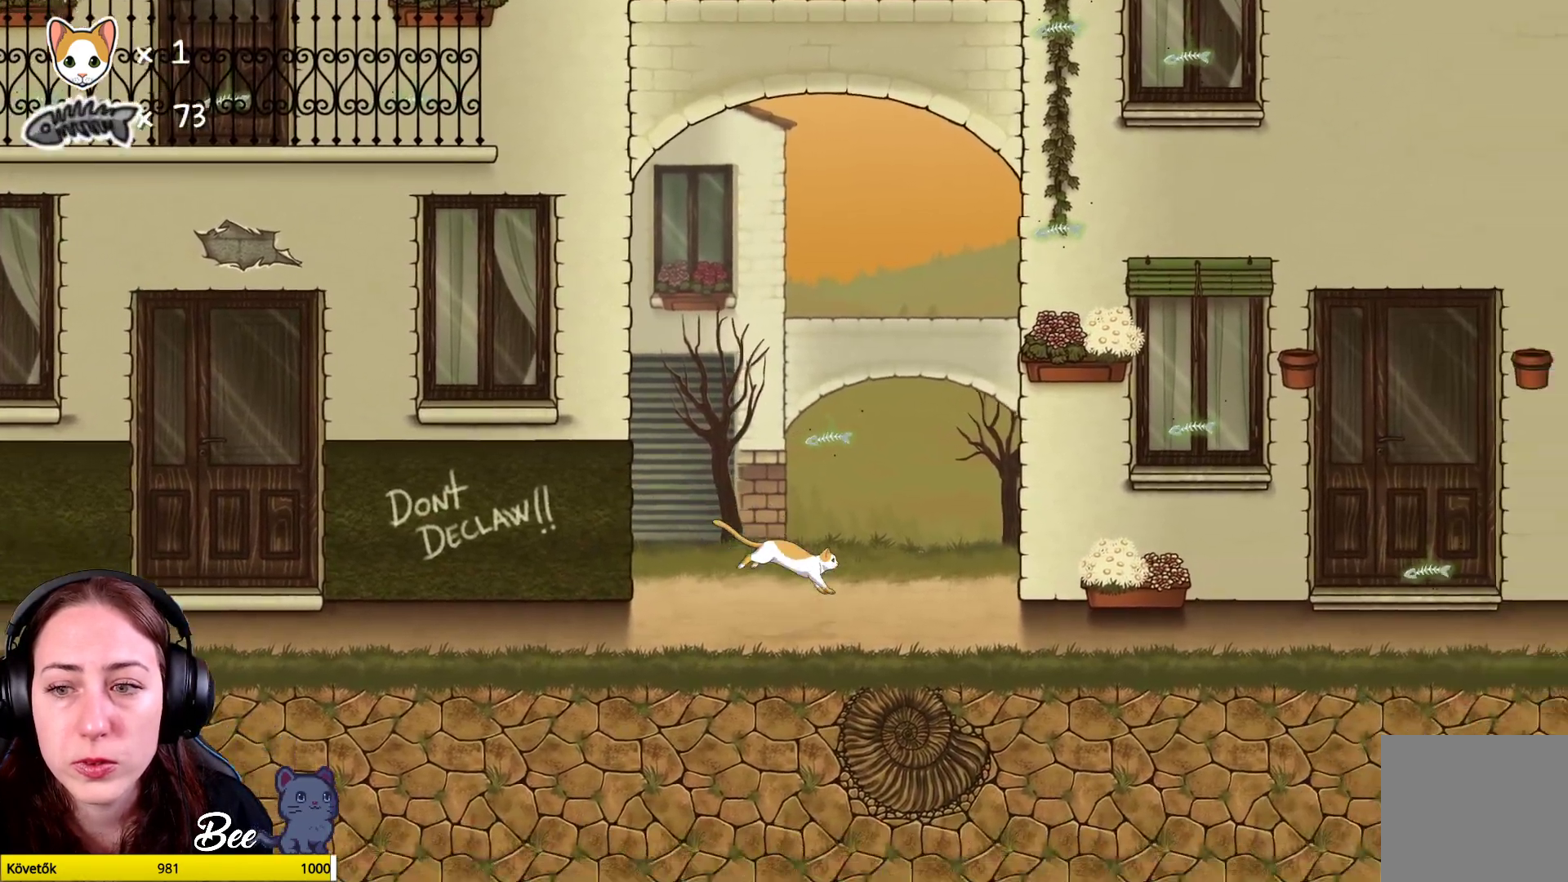
{"buttons": [], "left_stick": "up-left", "right_stick": "center", "events": [[117, "left_stick", "up"], [133, "A", "down"], [267, "A", "up"], [350, "A", "down"], [367, "left_stick", "up-left"], [467, "A", "up"]]}
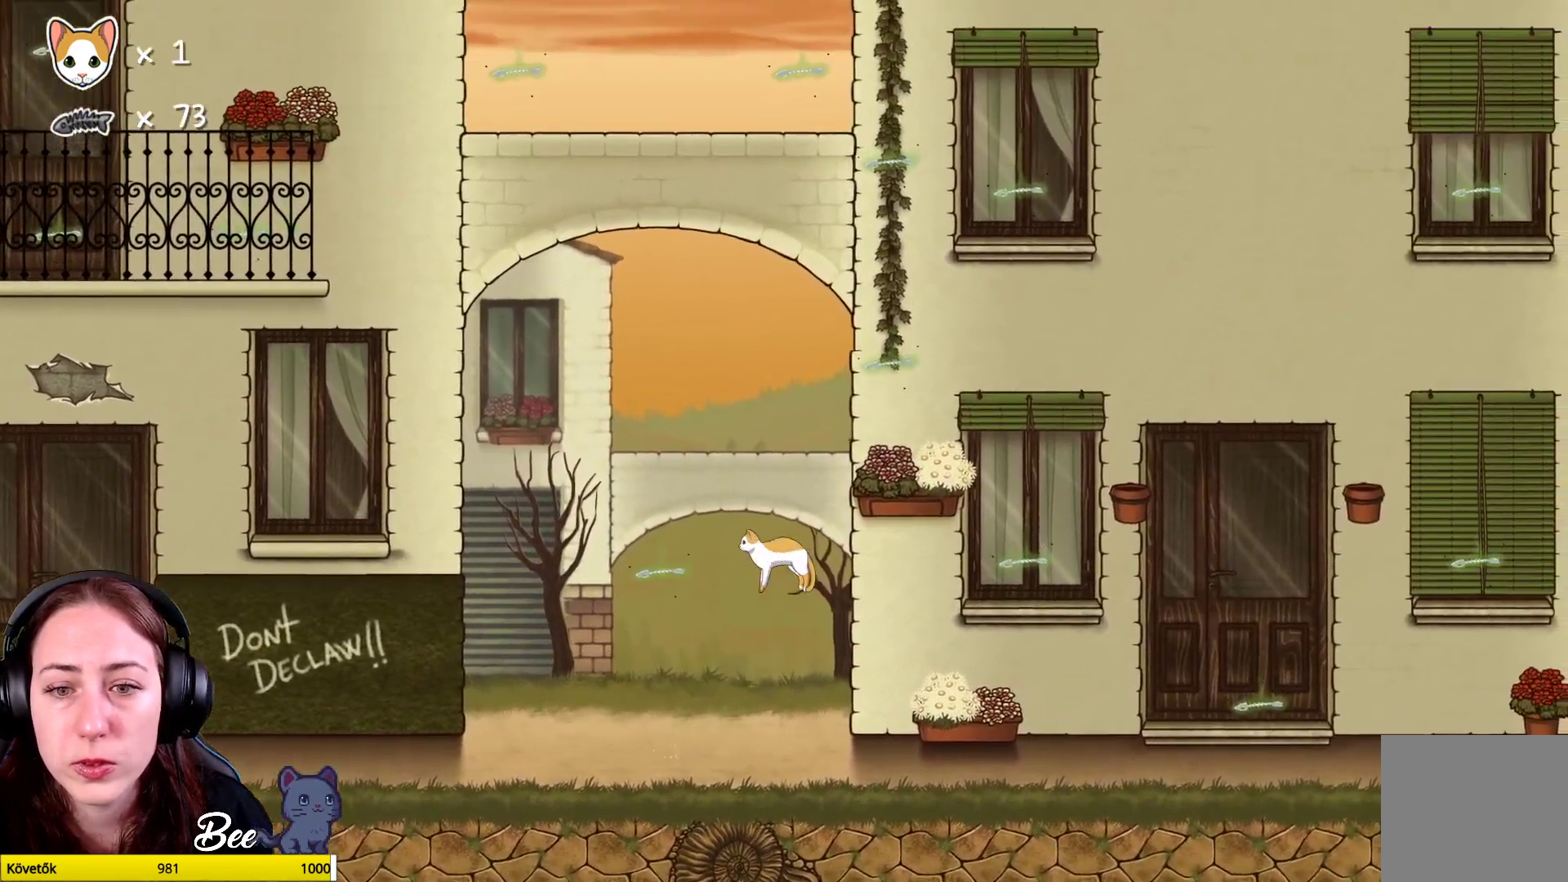
{"buttons": [], "left_stick": "up-right", "right_stick": "center", "events": [[483, "left_stick", "up-right"]]}
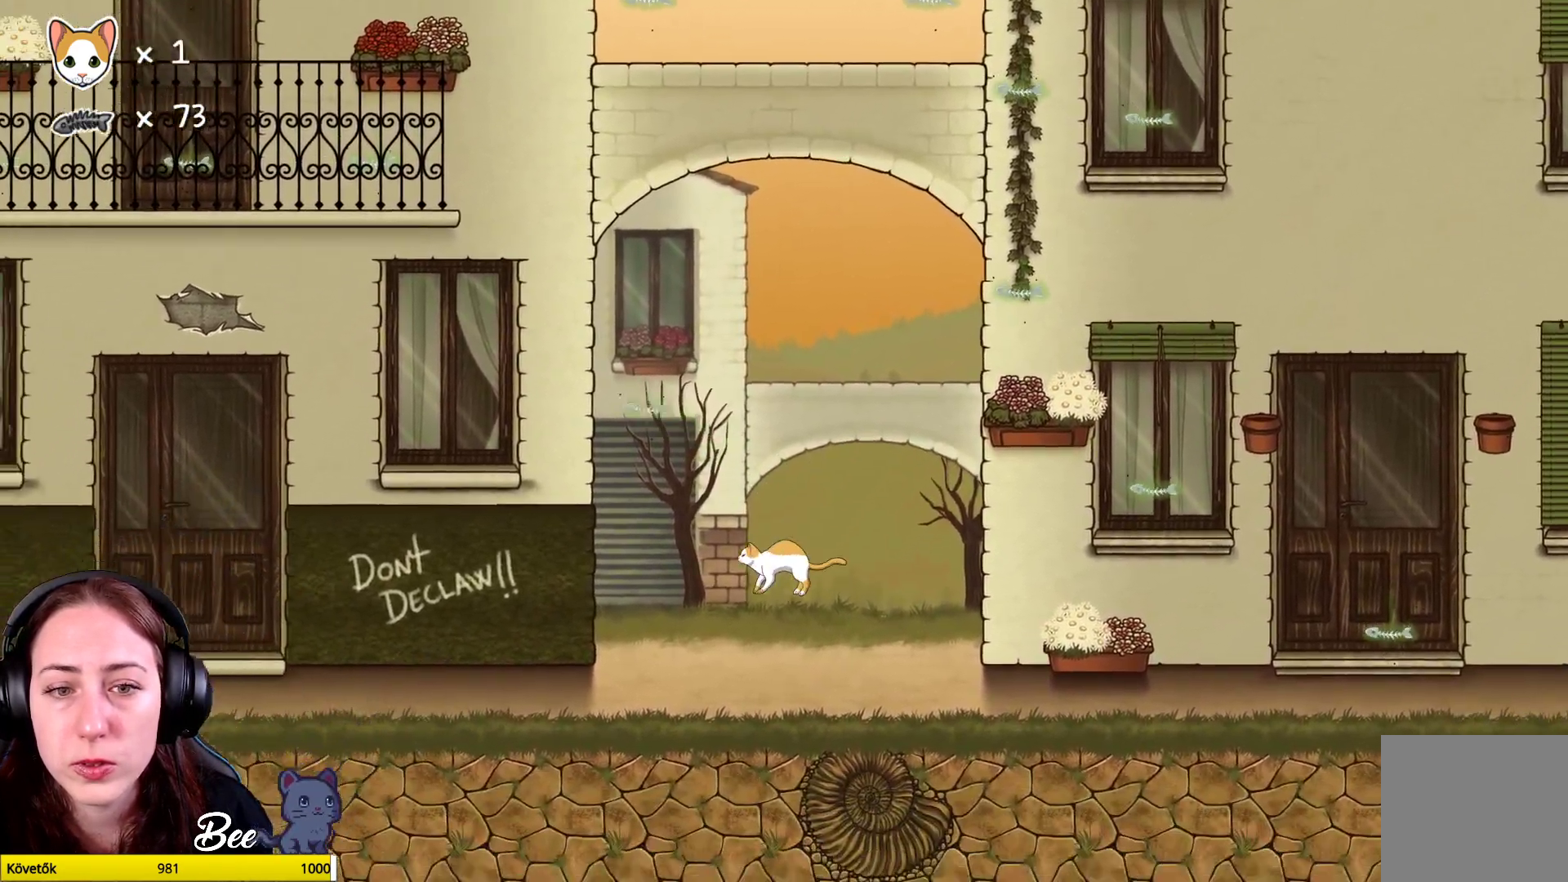
{"buttons": [], "left_stick": "up-right", "right_stick": "center", "events": [[33, "left_stick", "center"], [333, "left_stick", "up-right"]]}
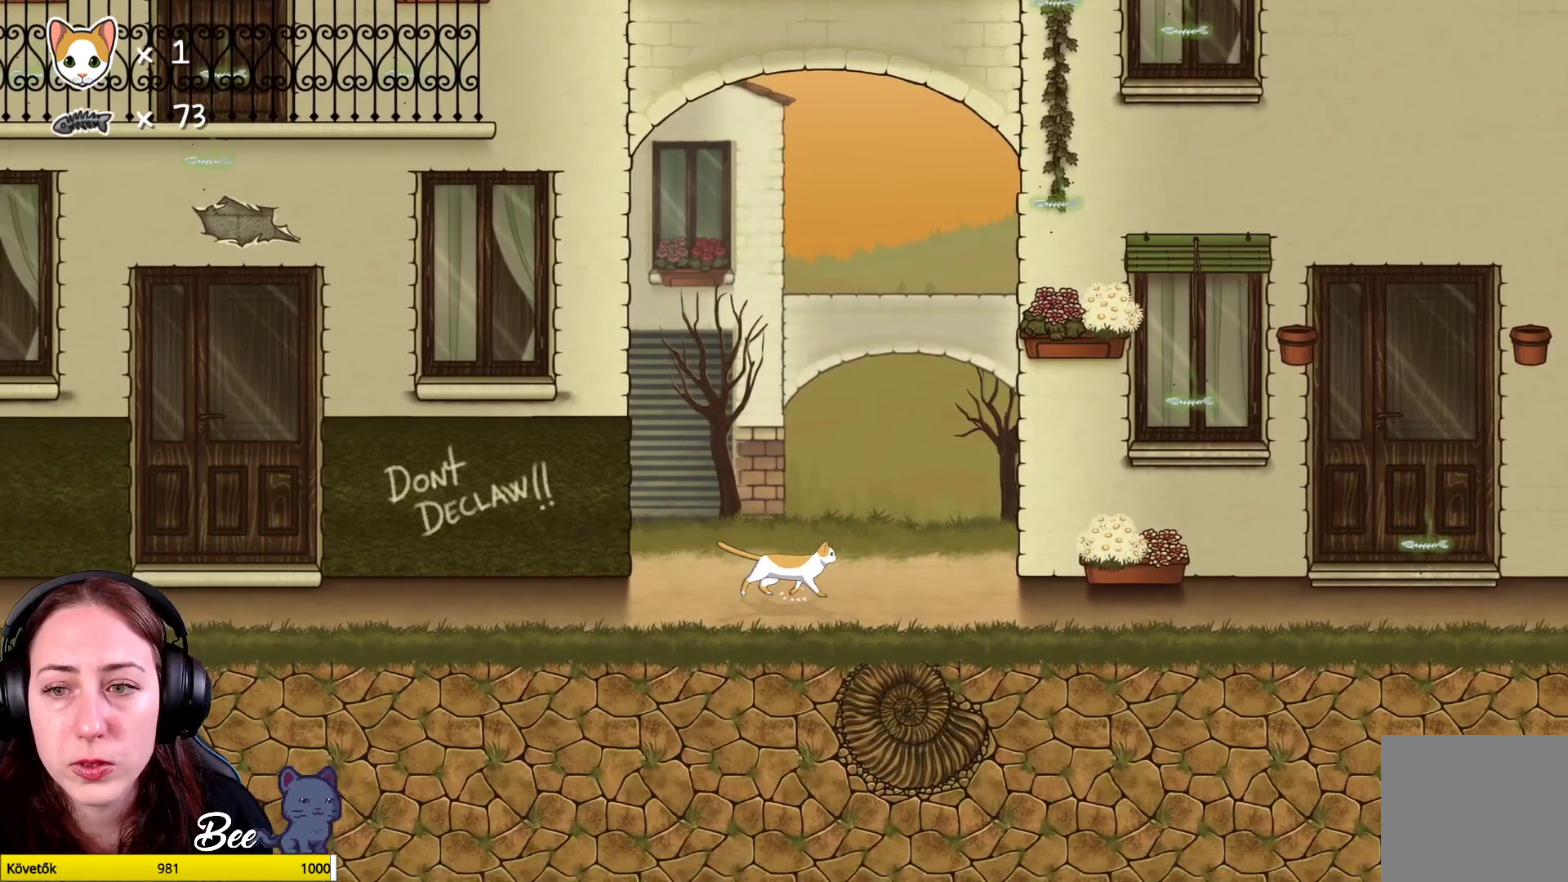
{"buttons": [], "left_stick": "up-right", "right_stick": "center", "events": []}
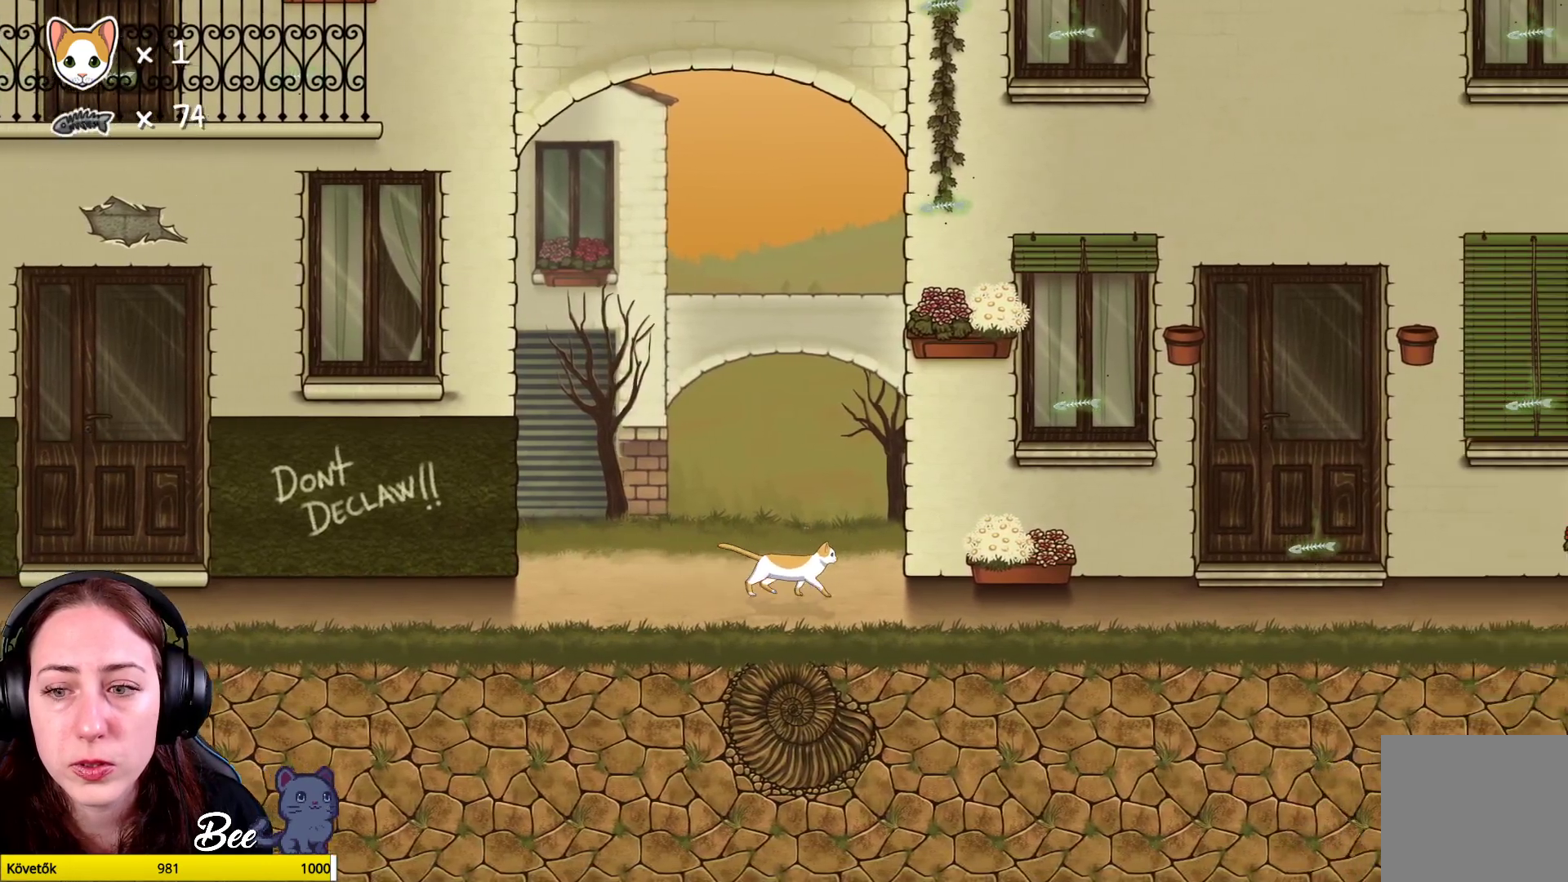
{"buttons": [], "left_stick": "up-right", "right_stick": "center", "events": []}
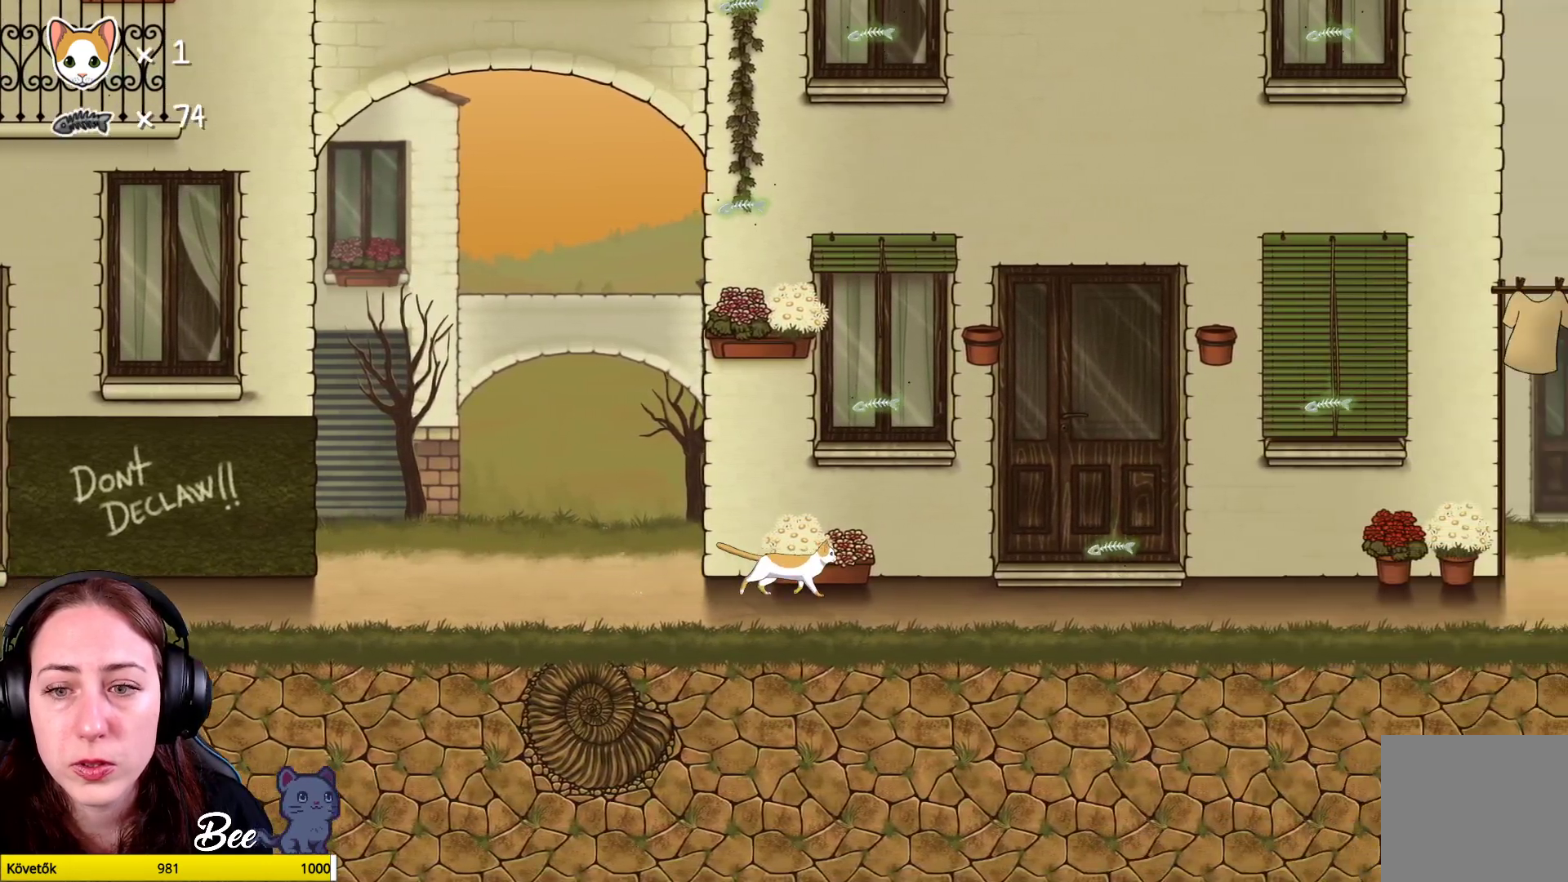
{"buttons": [], "left_stick": "center", "right_stick": "center", "events": [[117, "left_stick", "center"], [333, "A", "down"], [467, "A", "up"]]}
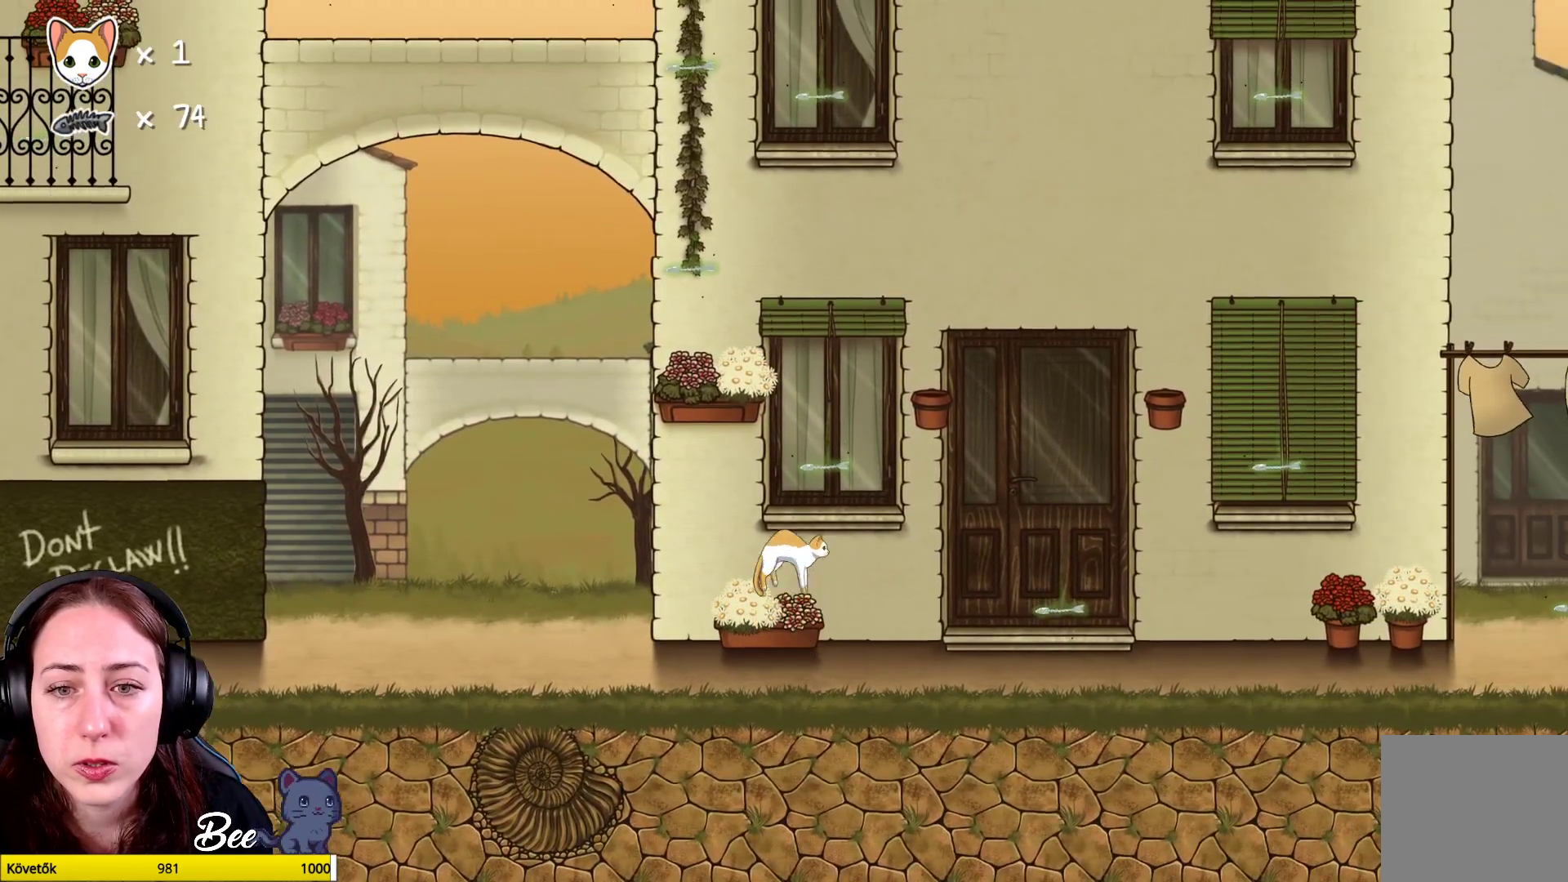
{"buttons": [], "left_stick": "up-right", "right_stick": "center", "events": [[67, "A", "down"], [183, "A", "up"], [433, "left_stick", "up-right"]]}
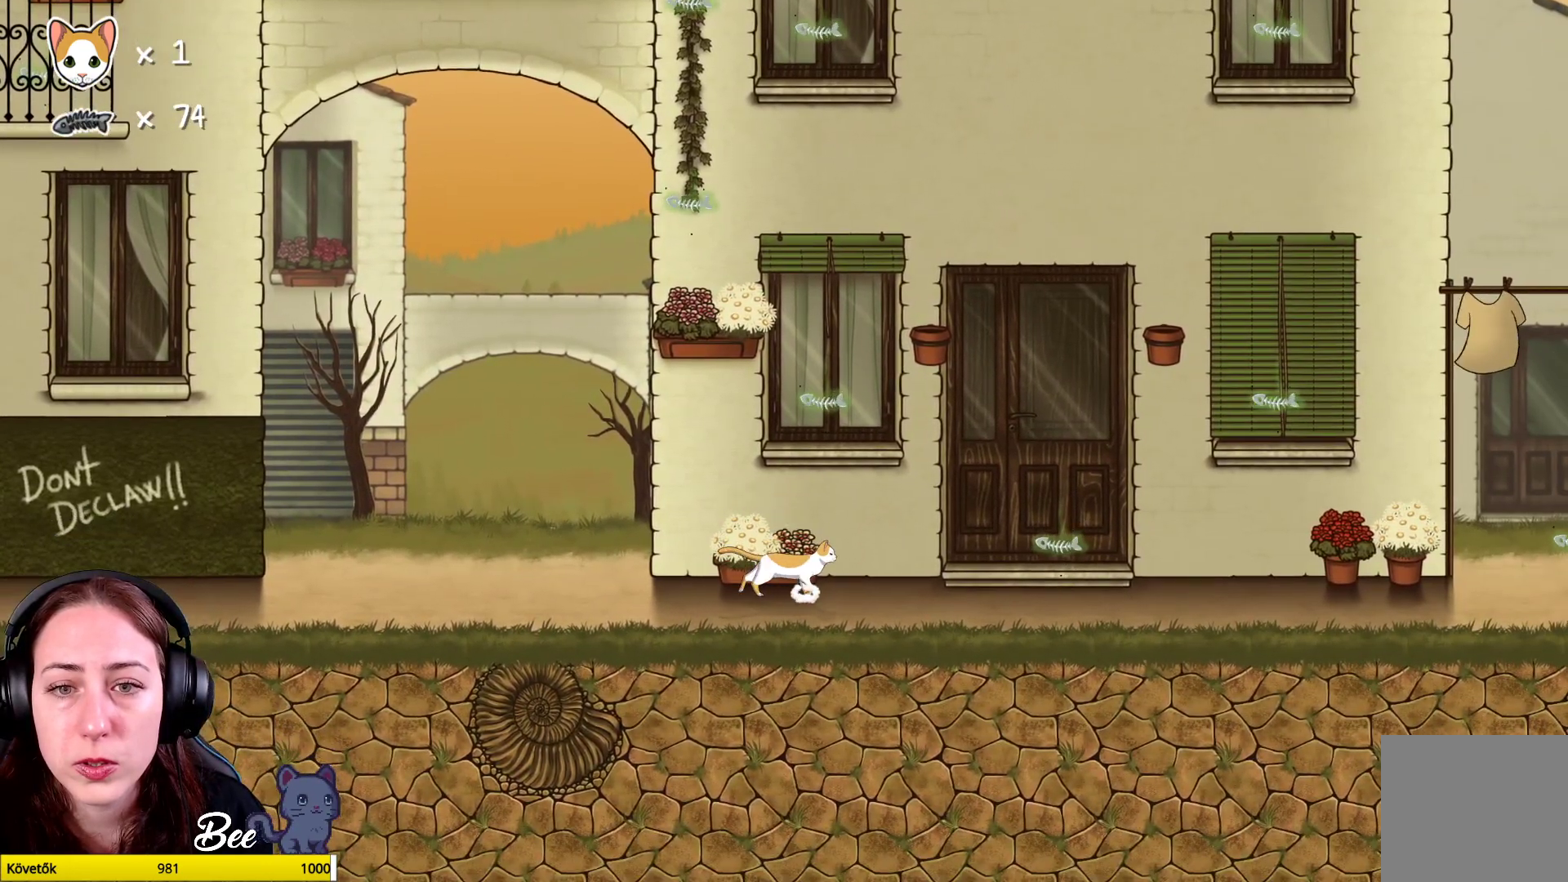
{"buttons": ["A"], "left_stick": "up", "right_stick": "center", "events": [[183, "A", "down"], [250, "left_stick", "up"]]}
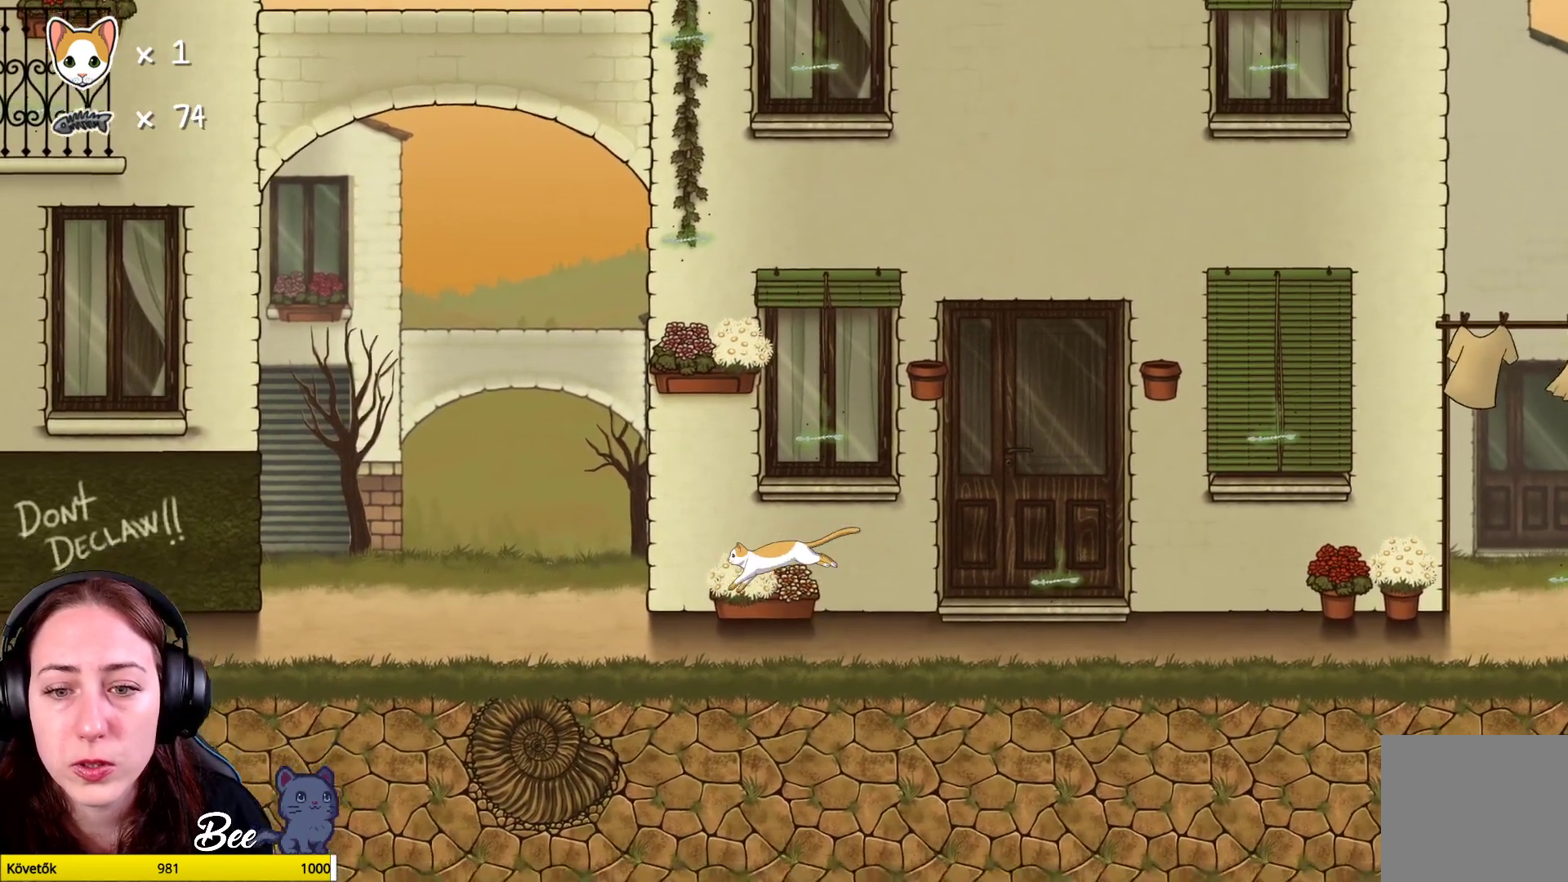
{"buttons": [], "left_stick": "up-left", "right_stick": "center", "events": [[67, "A", "up"], [200, "left_stick", "center"], [417, "left_stick", "up-left"]]}
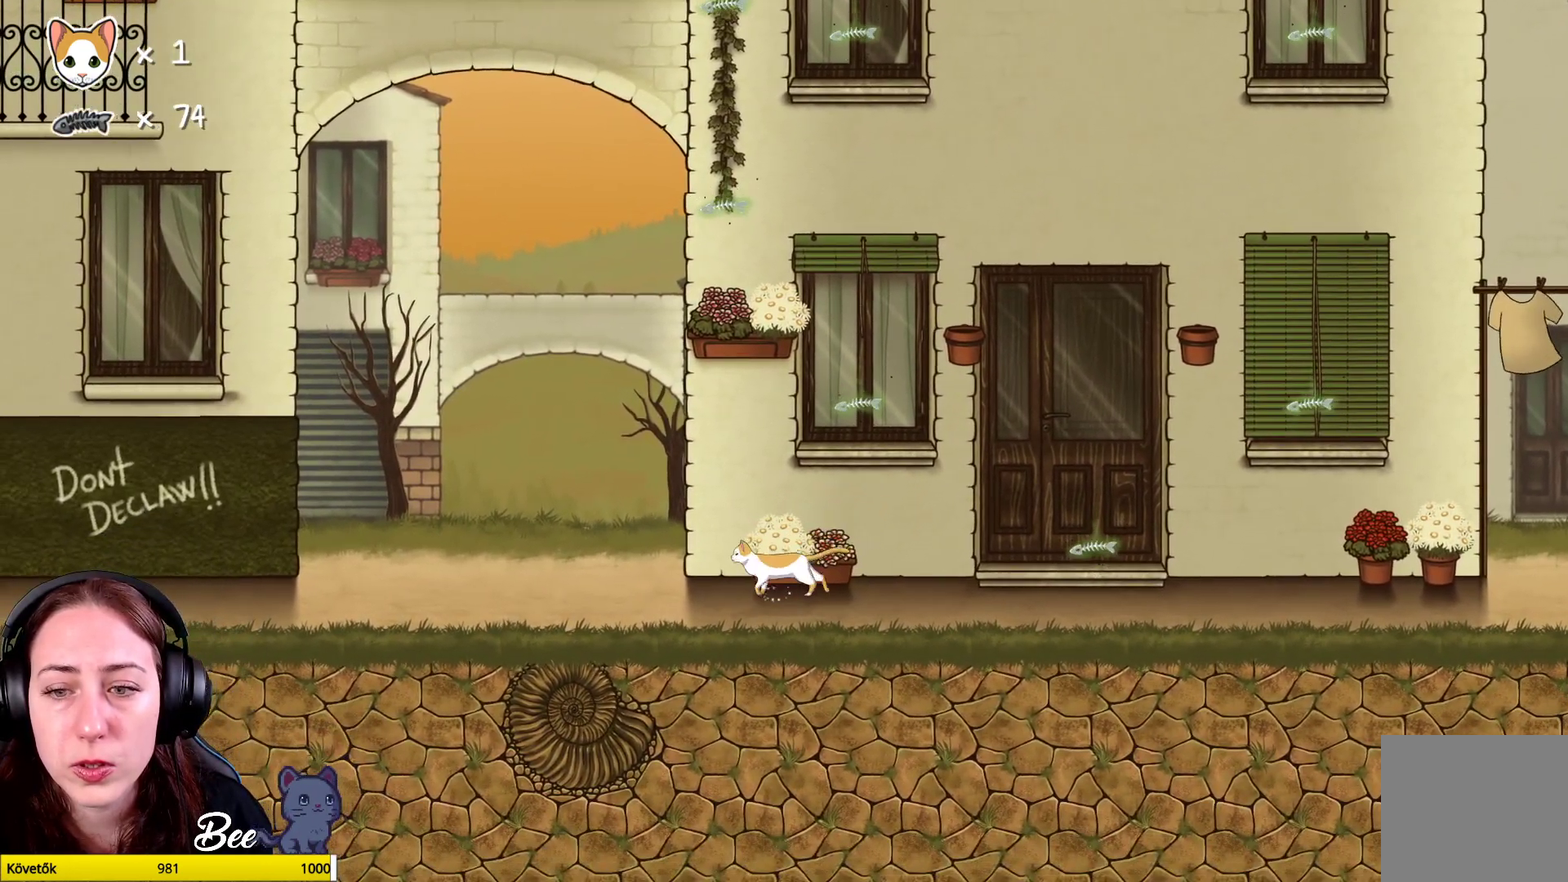
{"buttons": ["A"], "left_stick": "up", "right_stick": "center", "events": [[183, "left_stick", "center"], [400, "A", "down"], [417, "left_stick", "up"]]}
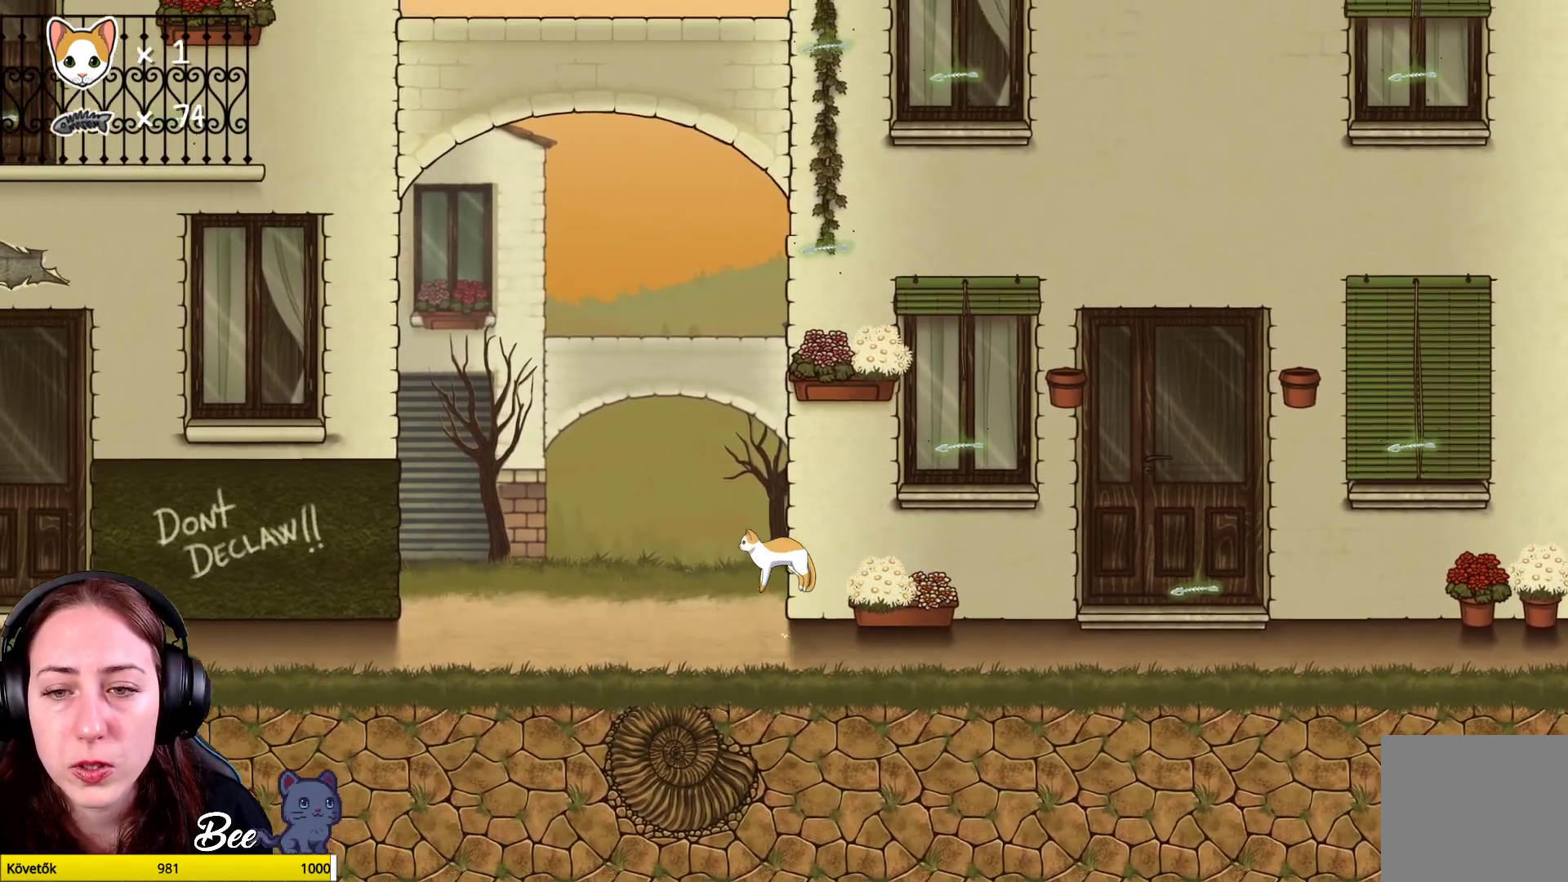
{"buttons": [], "left_stick": "center", "right_stick": "center", "events": [[17, "A", "up"], [50, "left_stick", "up-right"], [133, "A", "down"], [200, "A", "up"], [483, "left_stick", "center"]]}
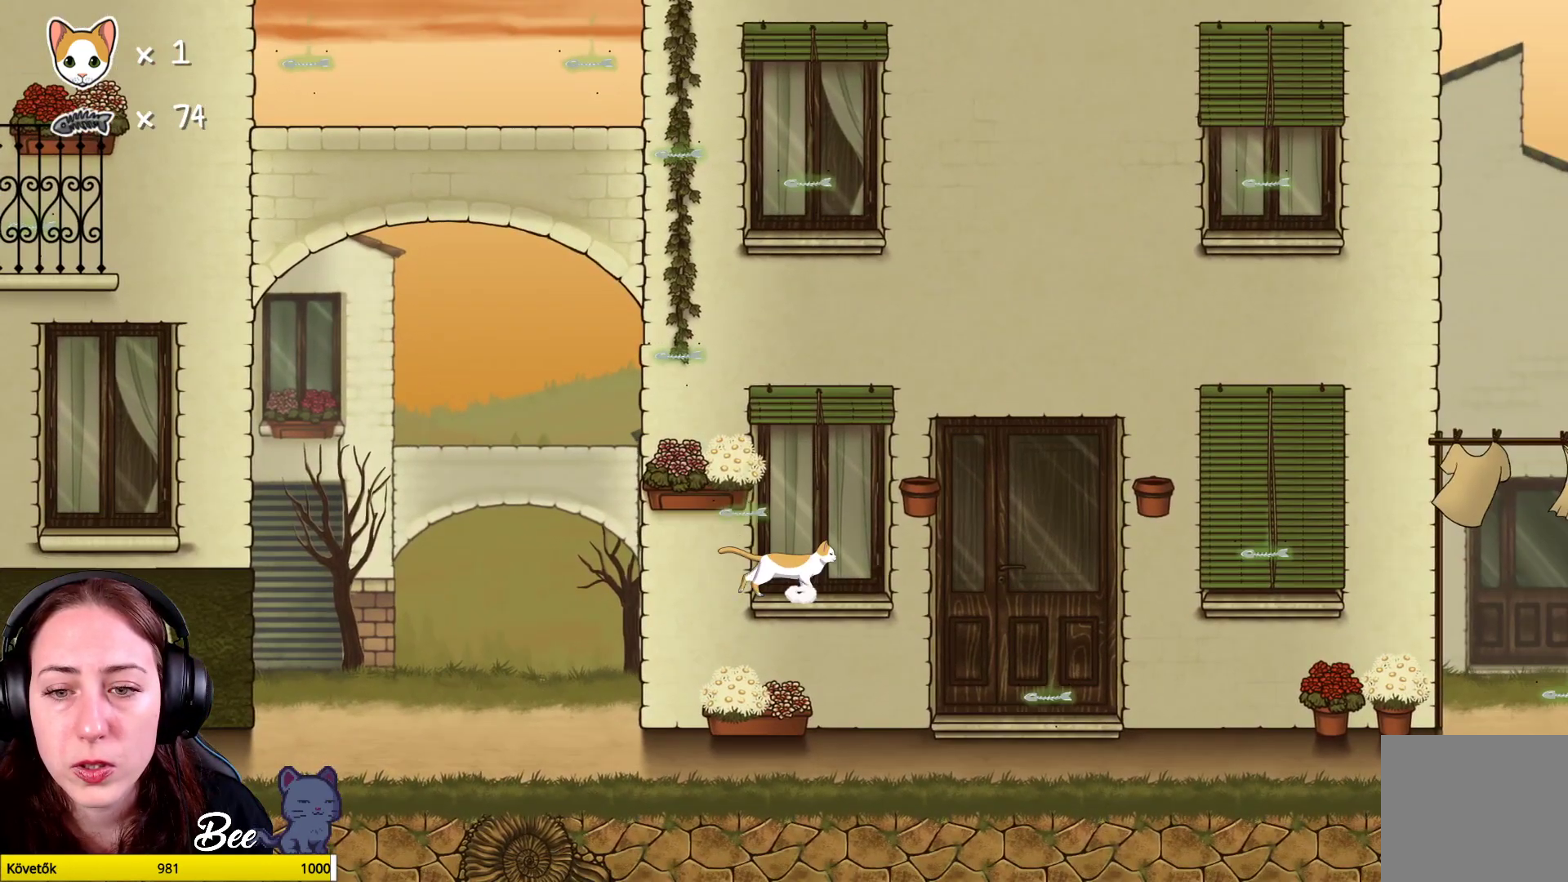
{"buttons": [], "left_stick": "up-right", "right_stick": "center", "events": [[500, "left_stick", "up-right"]]}
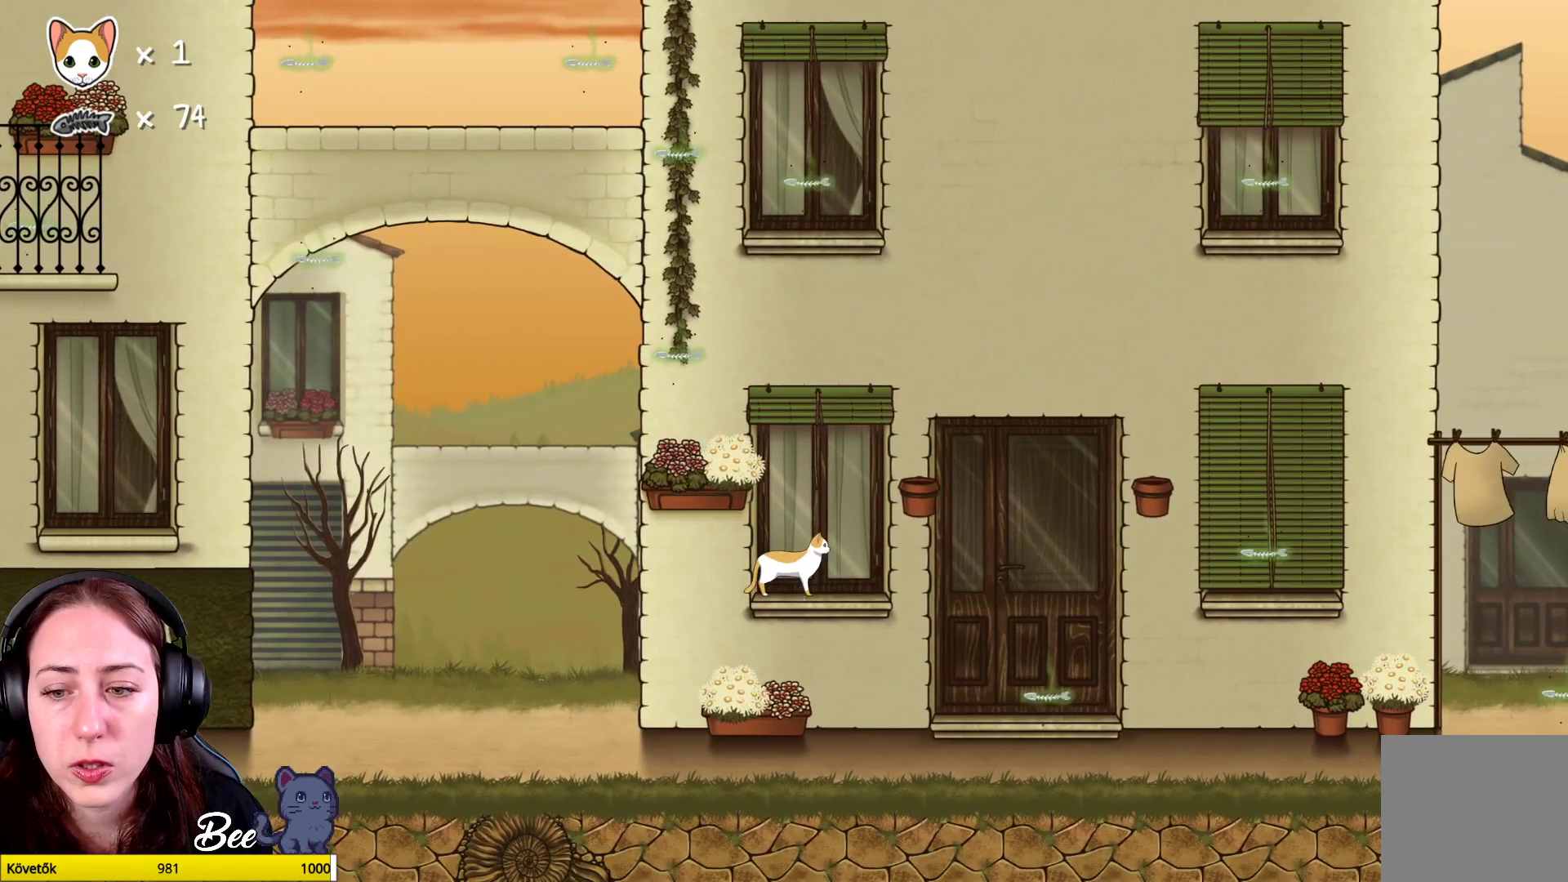
{"buttons": [], "left_stick": "right", "right_stick": "center", "events": [[217, "left_stick", "center"], [433, "left_stick", "right"]]}
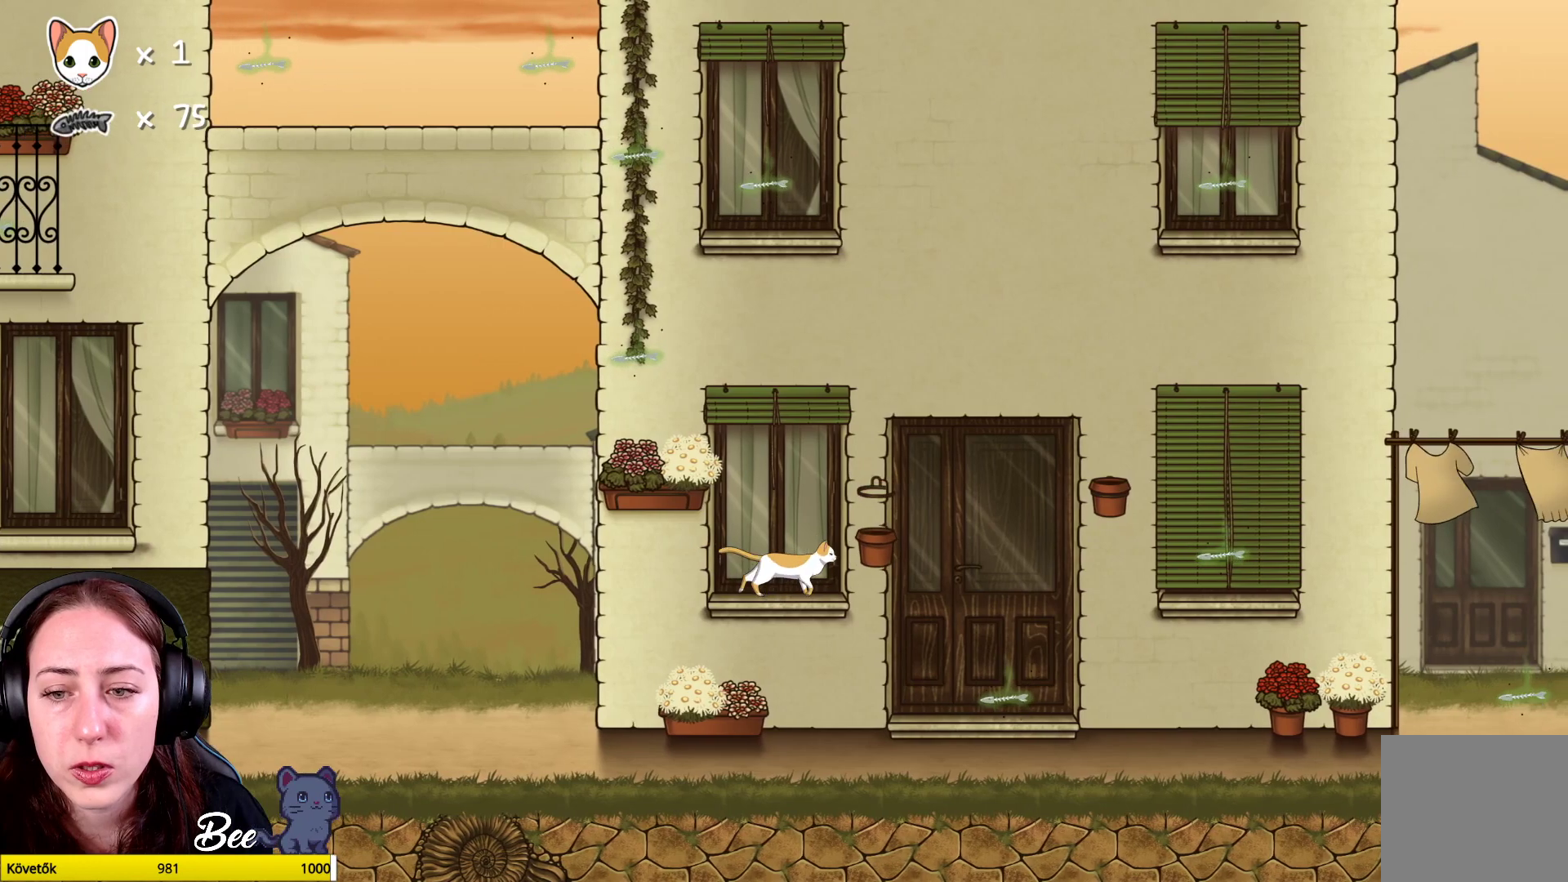
{"buttons": [], "left_stick": "left", "right_stick": "center", "events": [[200, "left_stick", "center"], [250, "left_stick", "left"]]}
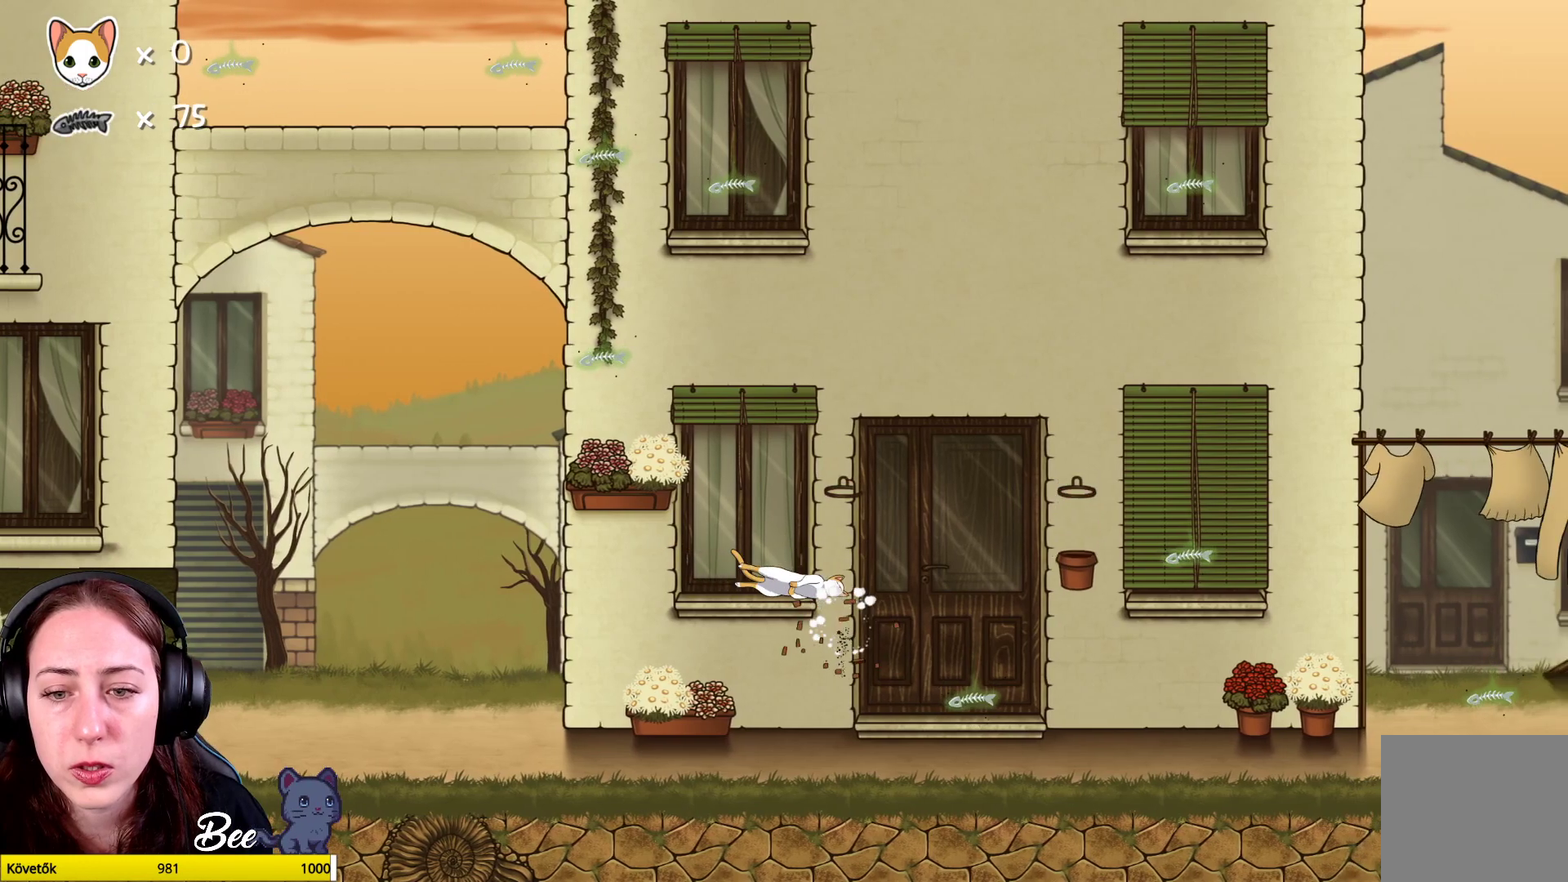
{"buttons": [], "left_stick": "center", "right_stick": "center", "events": [[100, "left_stick", "center"]]}
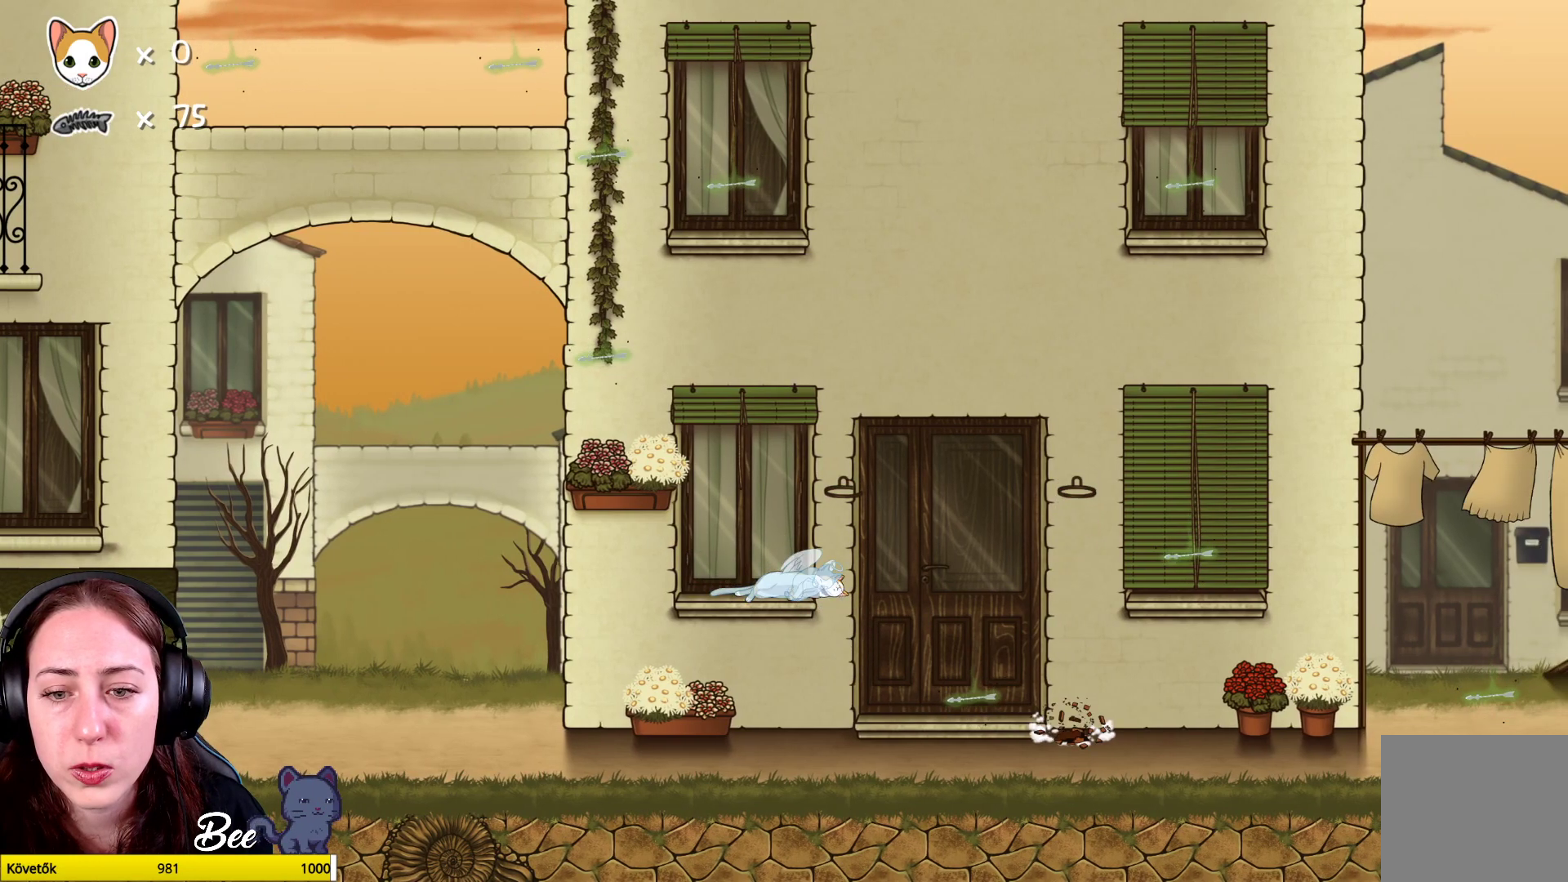
{"buttons": [], "left_stick": "center", "right_stick": "center", "events": []}
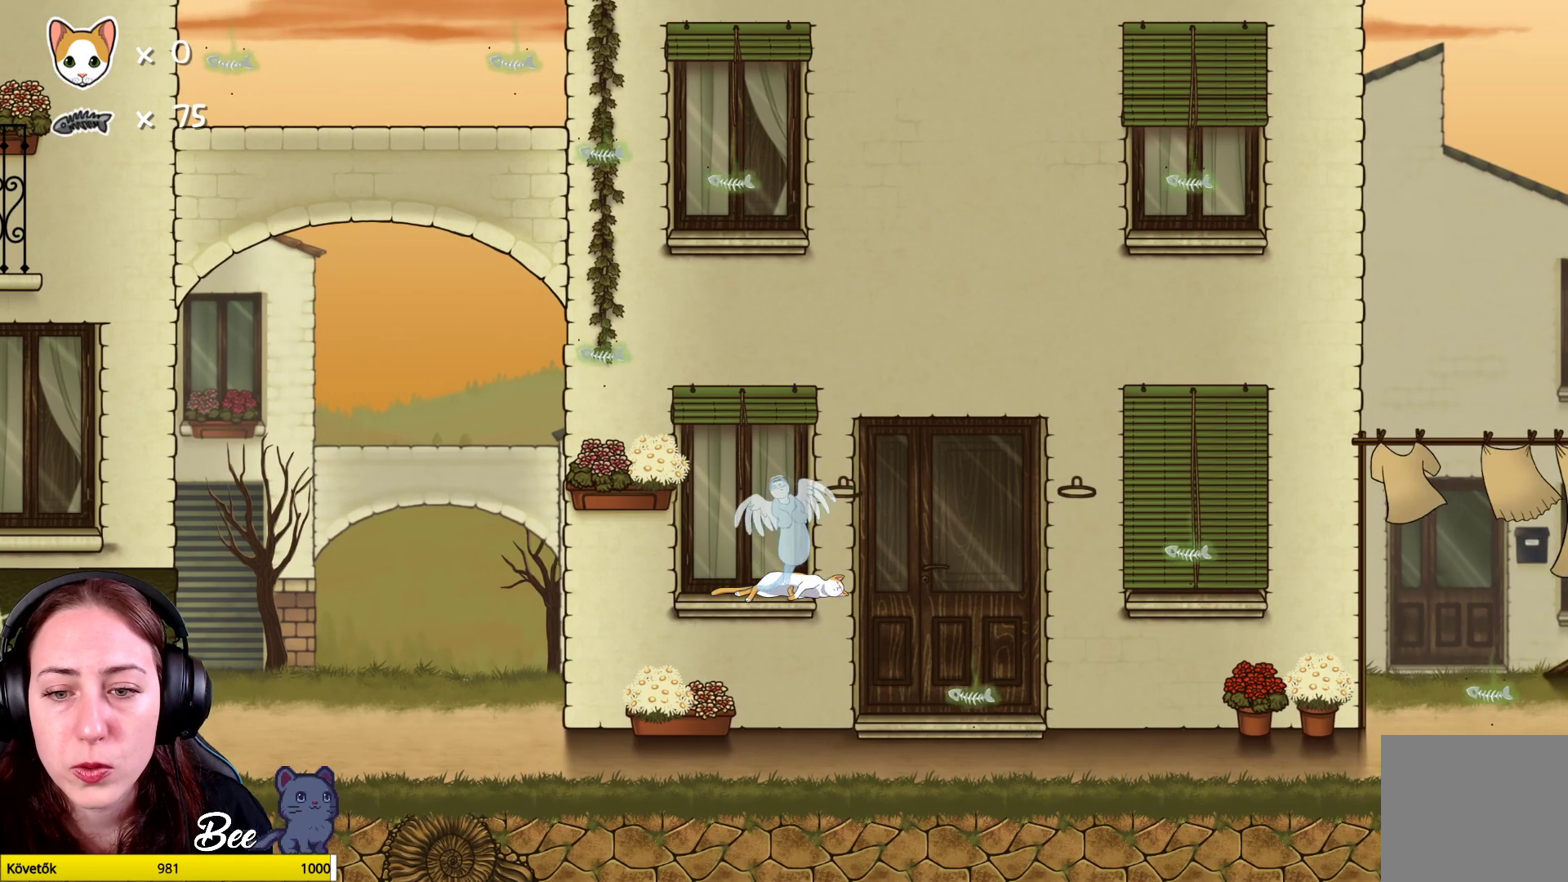
{"buttons": [], "left_stick": "center", "right_stick": "center", "events": []}
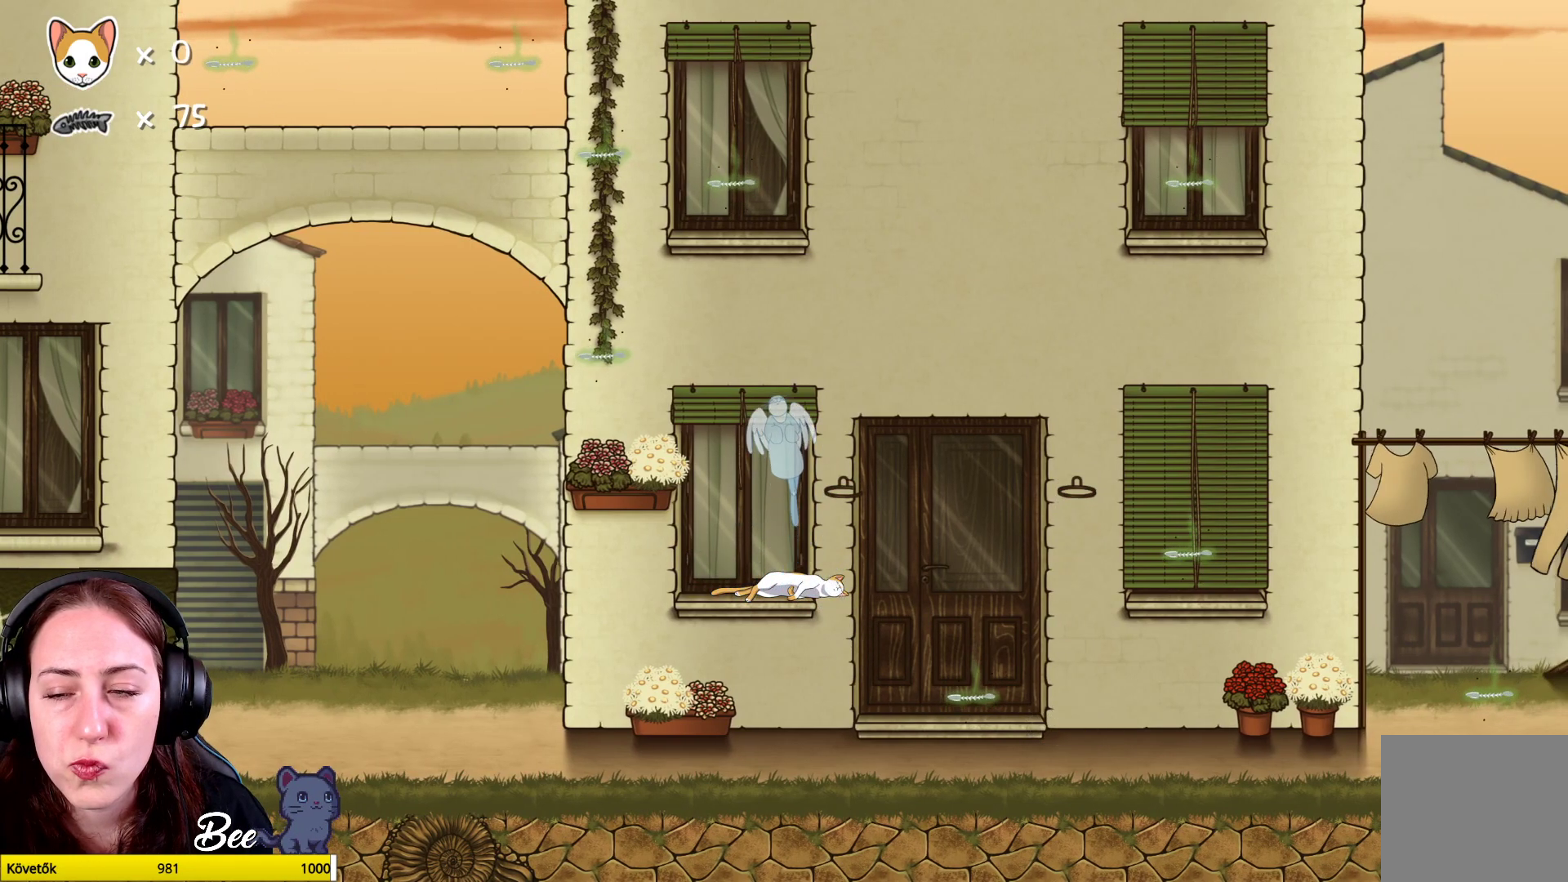
{"buttons": [], "left_stick": "center", "right_stick": "center", "events": []}
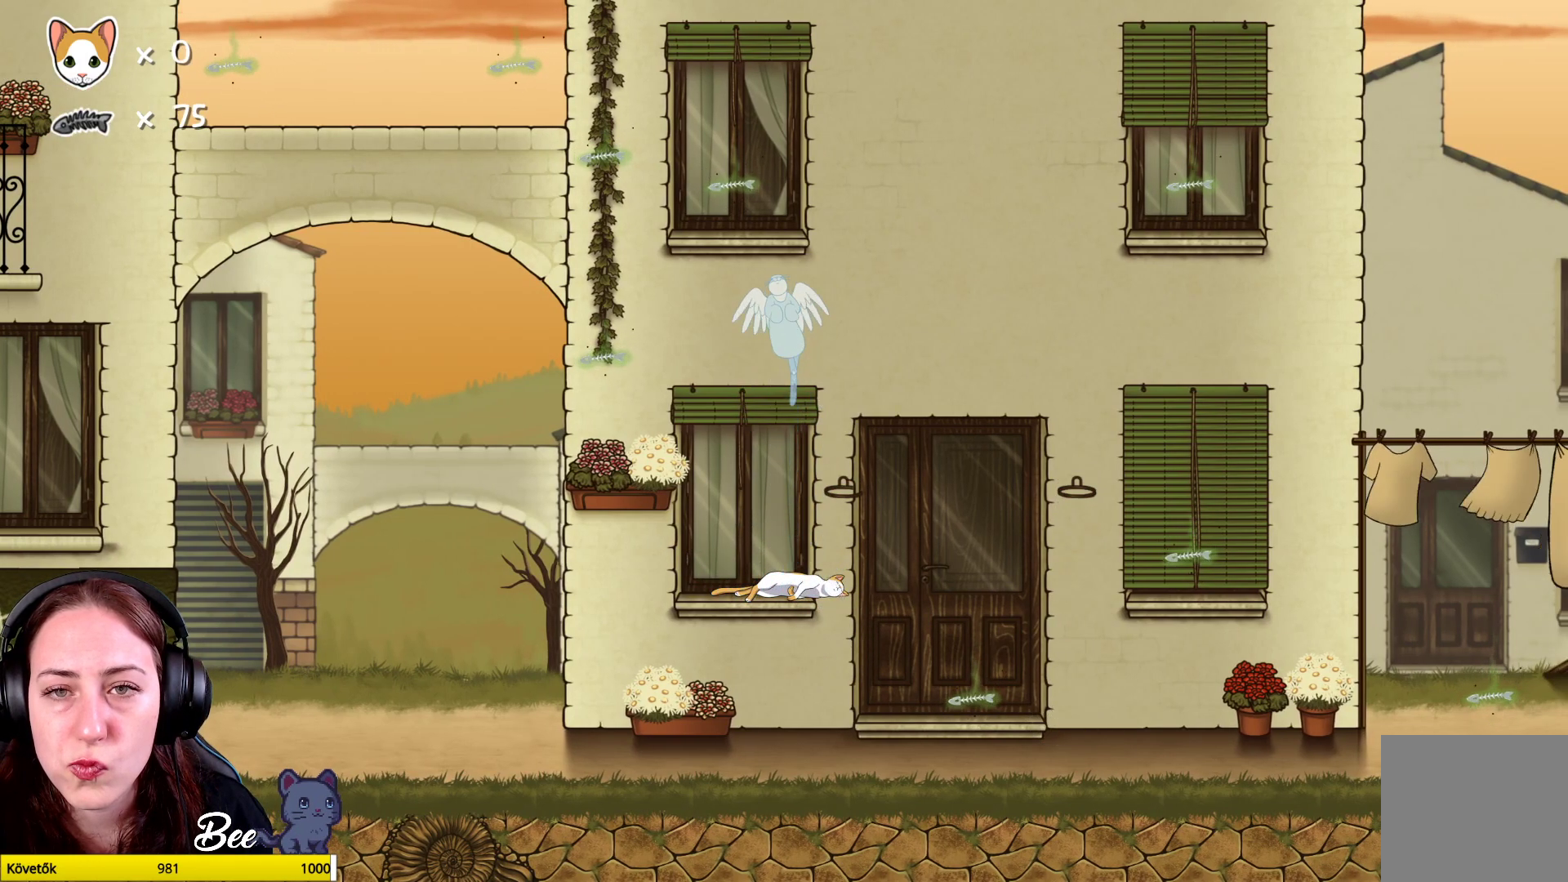
{"buttons": [], "left_stick": "center", "right_stick": "center", "events": []}
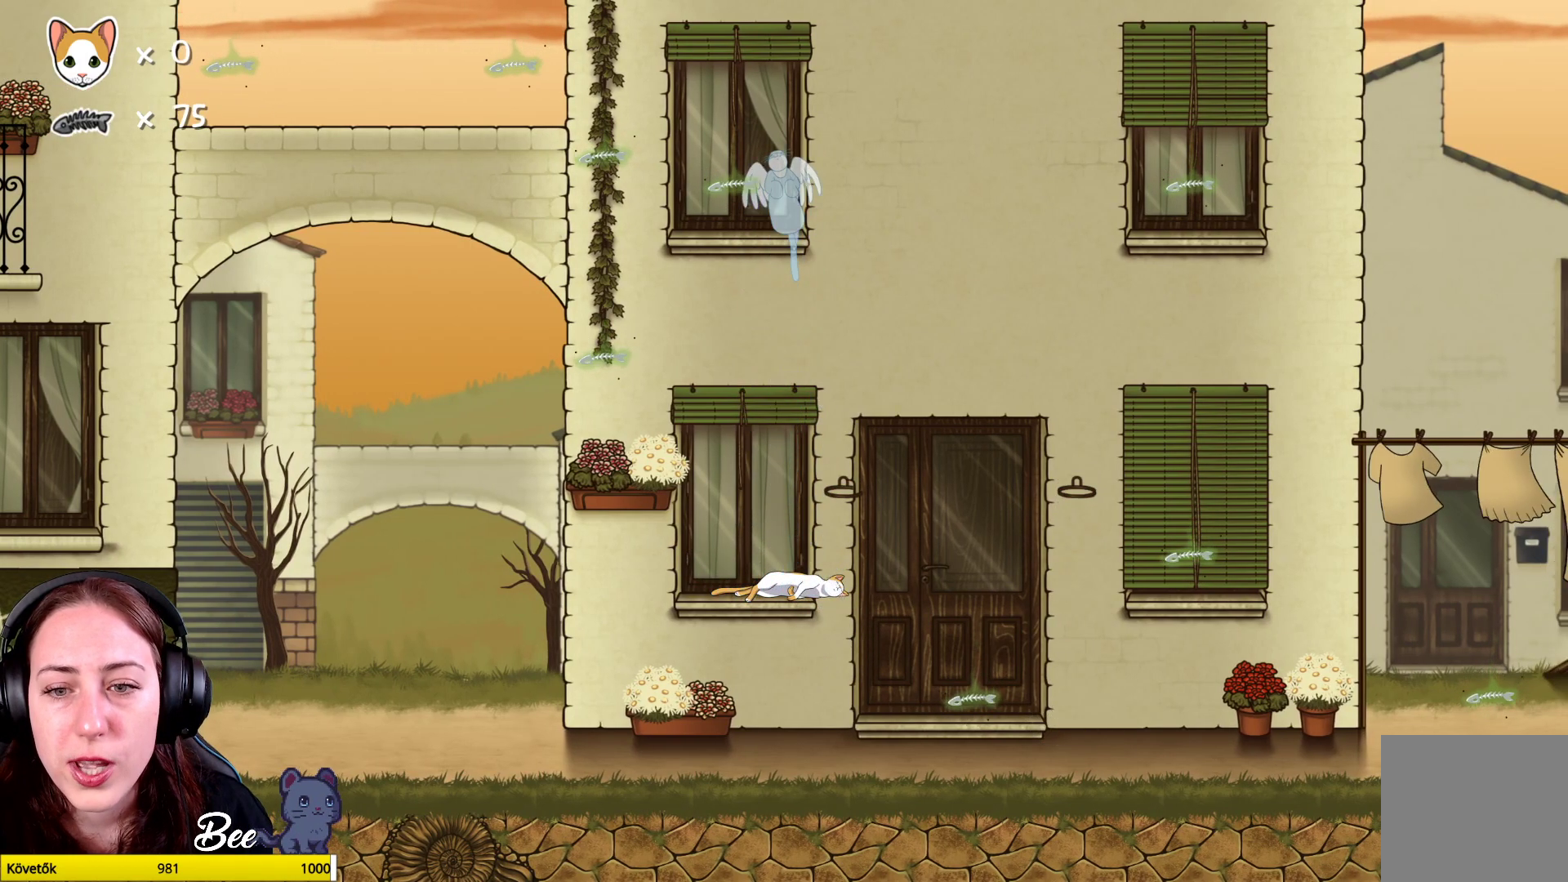
{"buttons": [], "left_stick": "center", "right_stick": "center", "events": []}
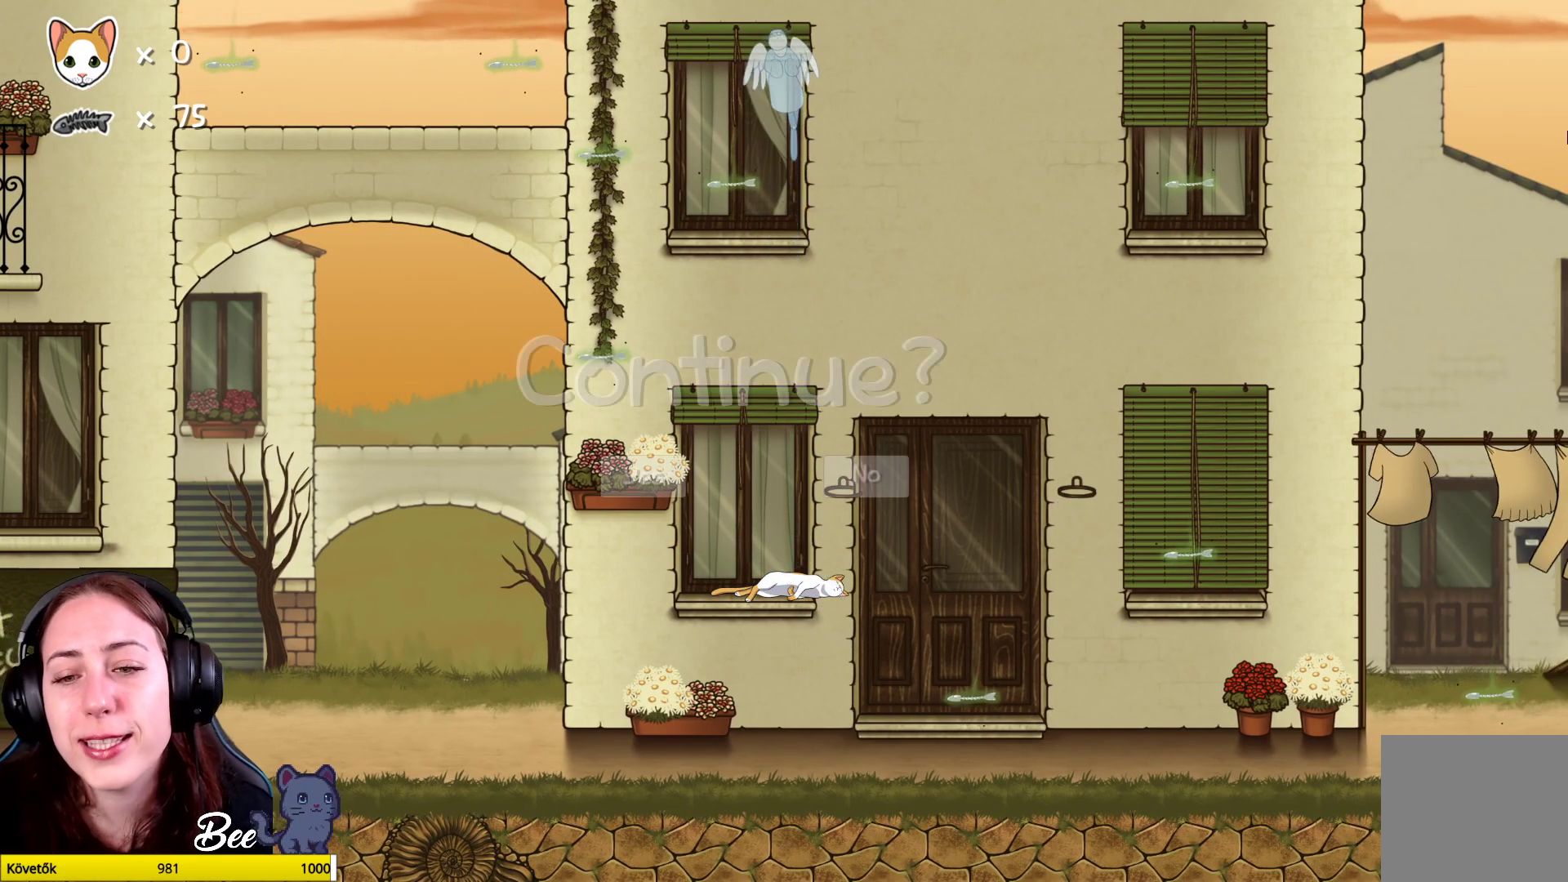
{"buttons": [], "left_stick": "center", "right_stick": "center", "events": []}
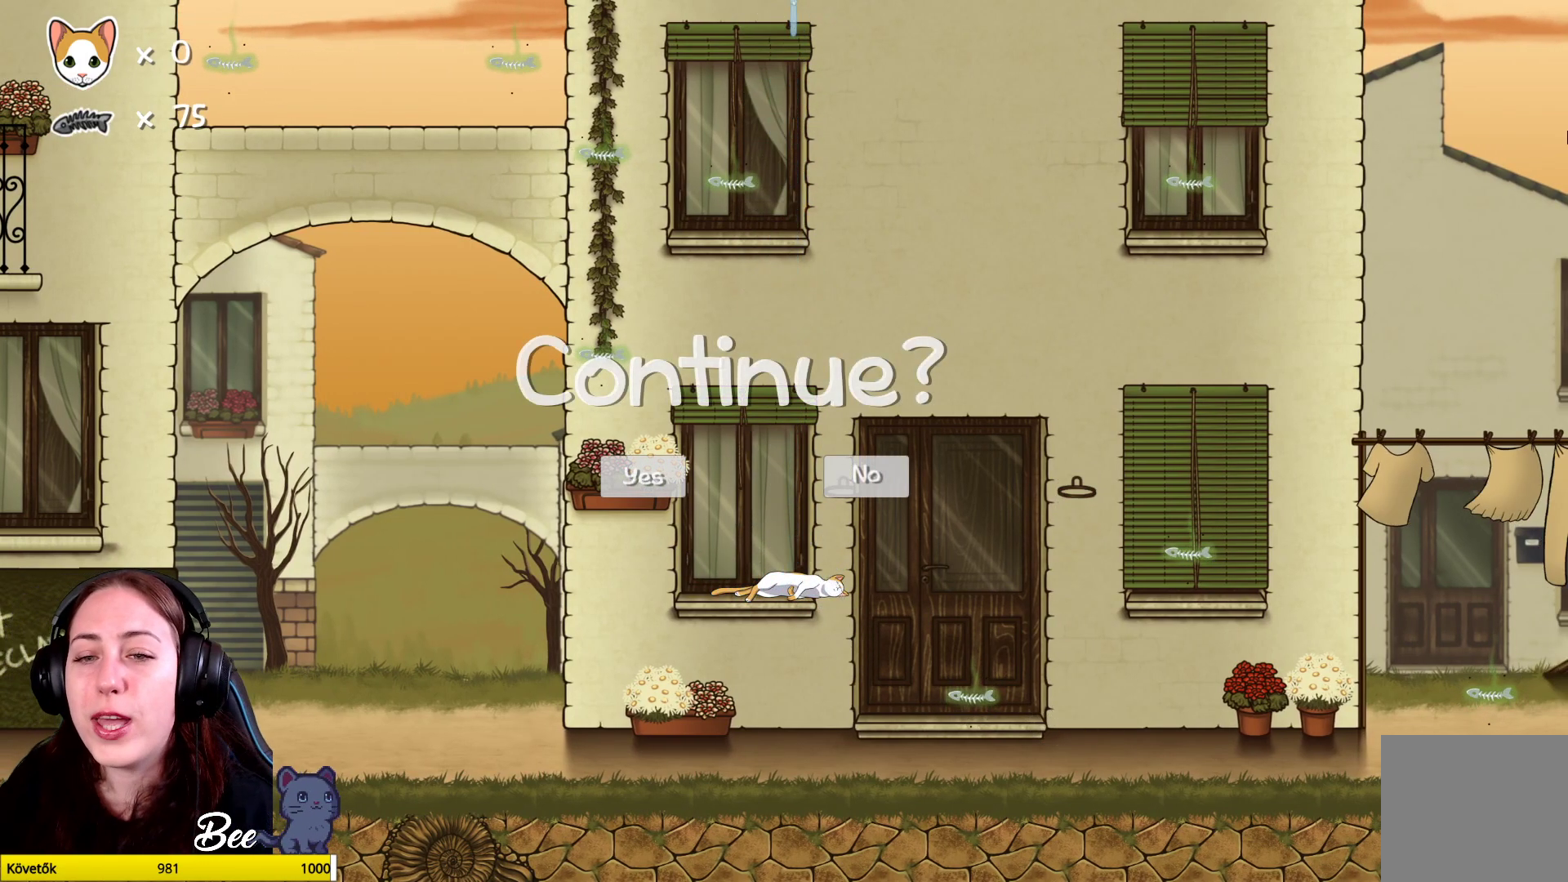
{"buttons": [], "left_stick": "center", "right_stick": "center", "events": []}
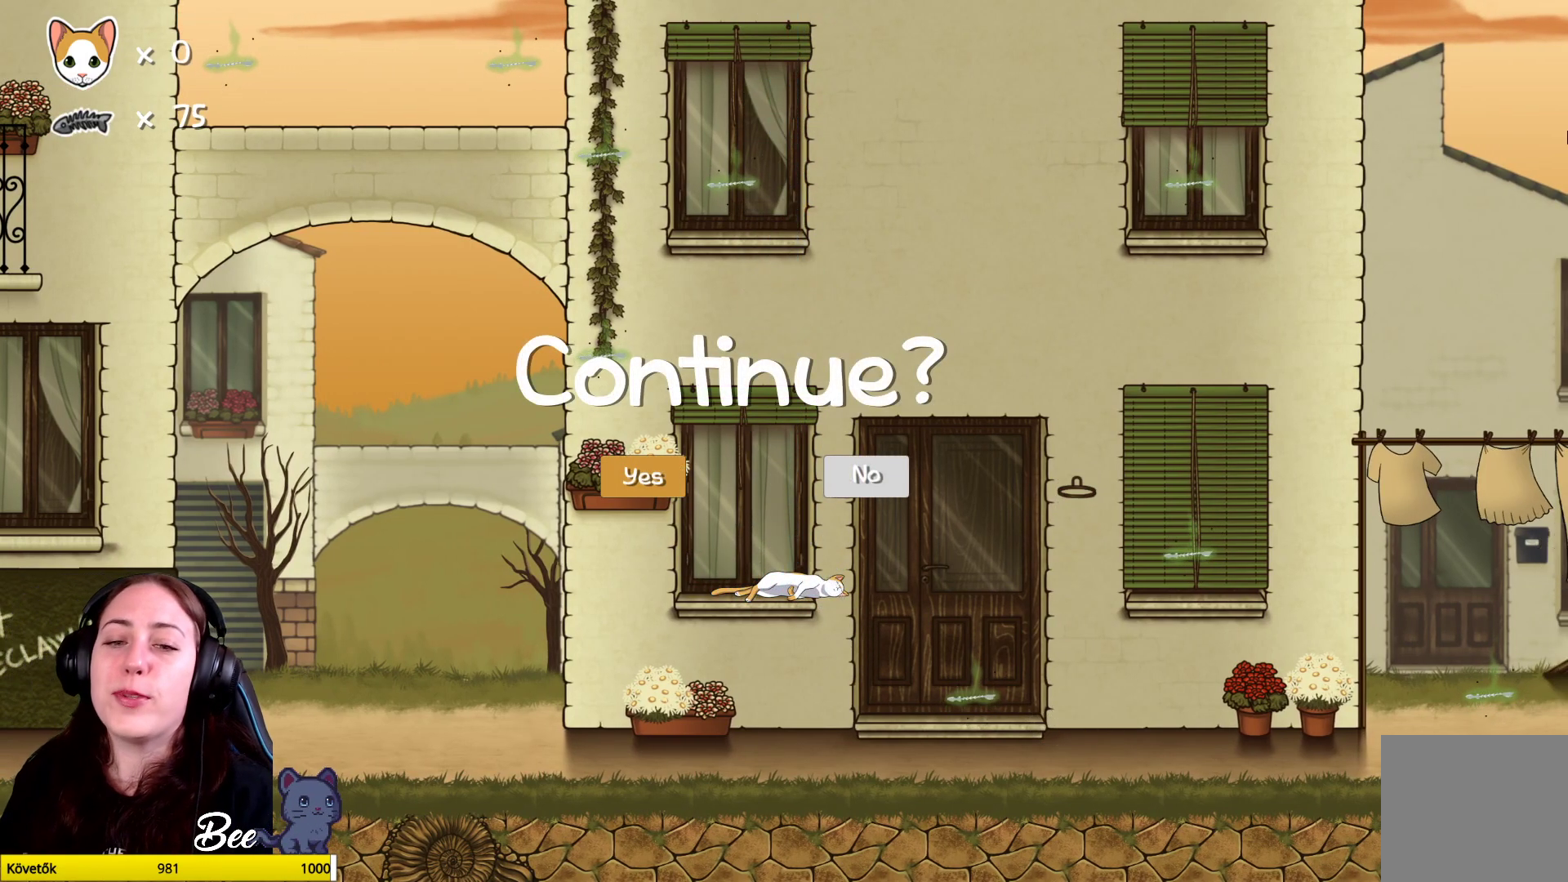
{"buttons": [], "left_stick": "center", "right_stick": "center", "events": [[283, "A", "down"], [400, "A", "up"]]}